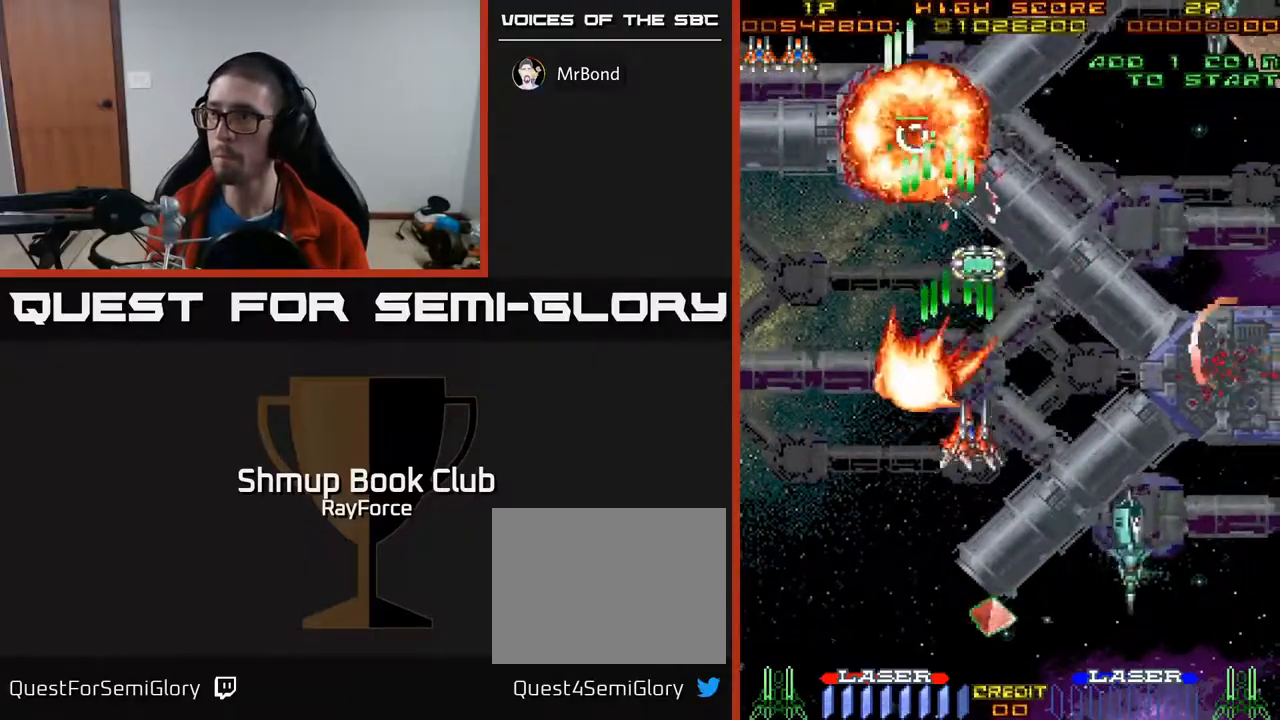
Gameplay with a controller (Xbox layout); each line is a JSON object with the inputs held at the frame after it. "events" lists button and stick changes between this image and that frame as [ms after this image, input, new state], when the widget could be followed in between. Not read: left_stick.
{"buttons": ["A", "DPAD_RIGHT"], "right_stick": "center", "events": [[33, "DPAD_RIGHT", "up"], [317, "DPAD_RIGHT", "down"], [383, "DPAD_DOWN", "up"]]}
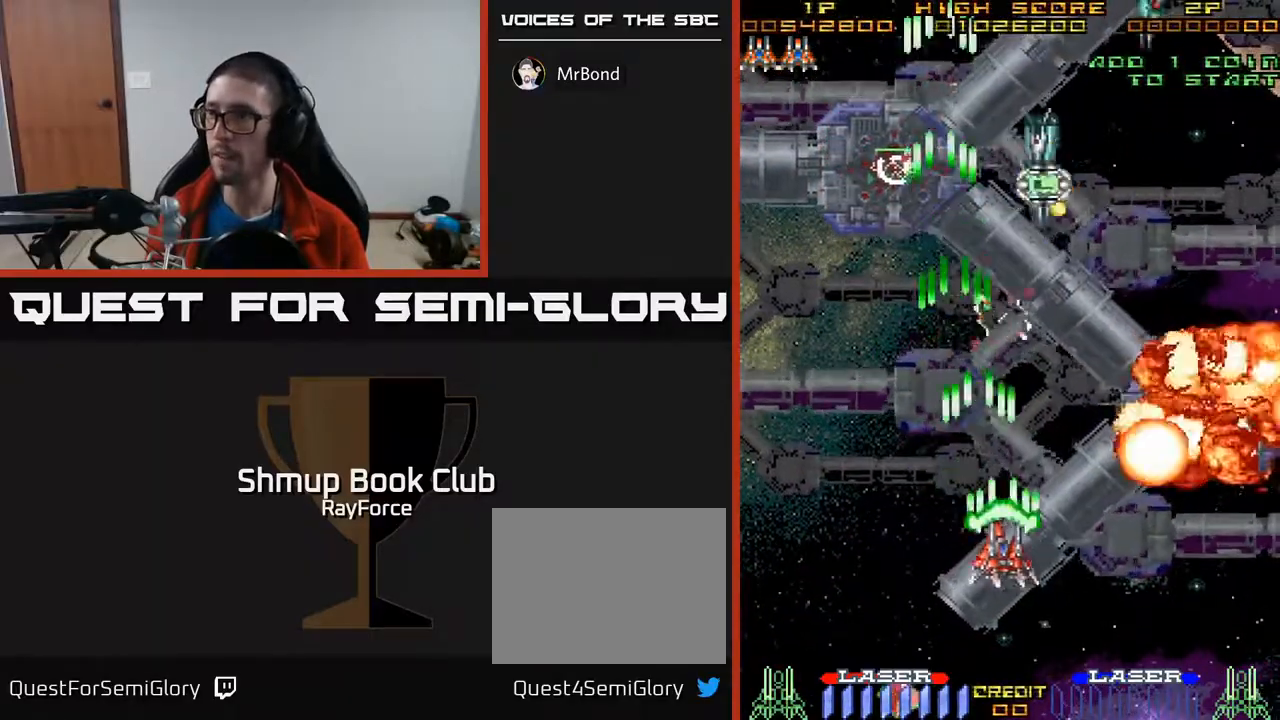
{"buttons": ["A", "DPAD_RIGHT"], "right_stick": "center", "events": []}
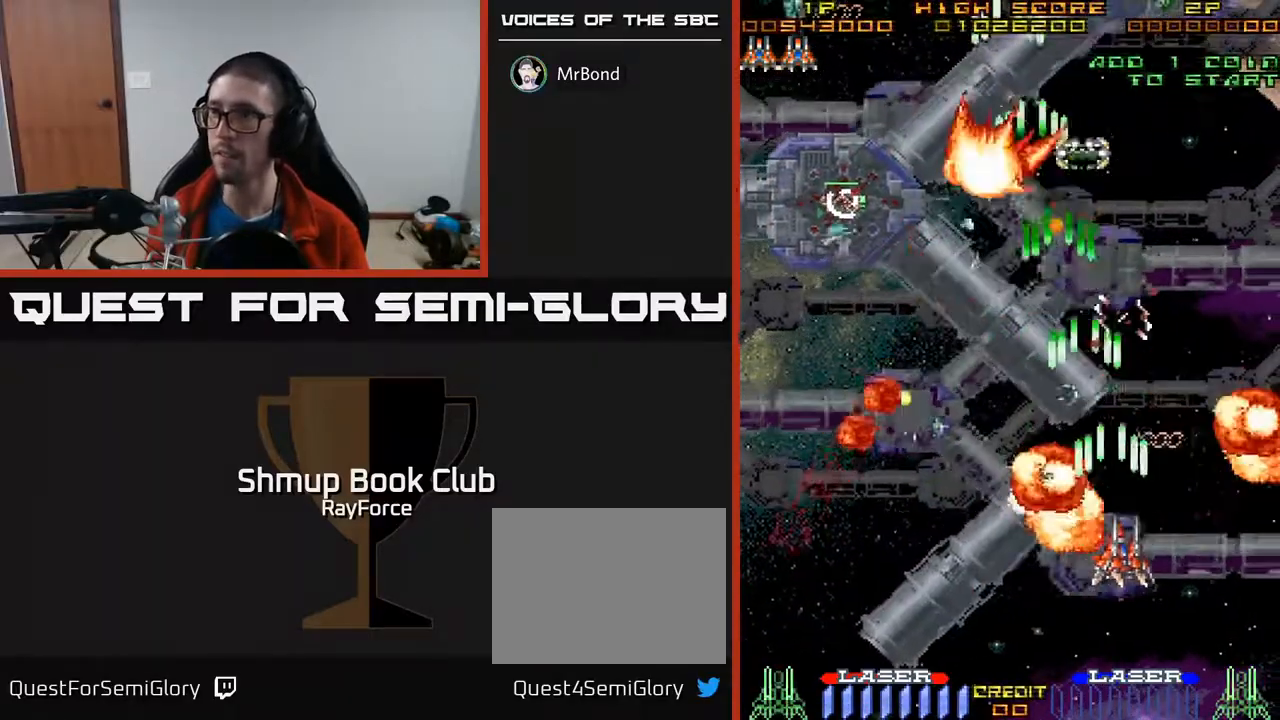
{"buttons": ["A", "DPAD_UP", "DPAD_LEFT"], "right_stick": "center", "events": [[150, "DPAD_UP", "down"], [167, "DPAD_RIGHT", "up"], [183, "X", "down"], [317, "X", "up"], [483, "DPAD_LEFT", "down"]]}
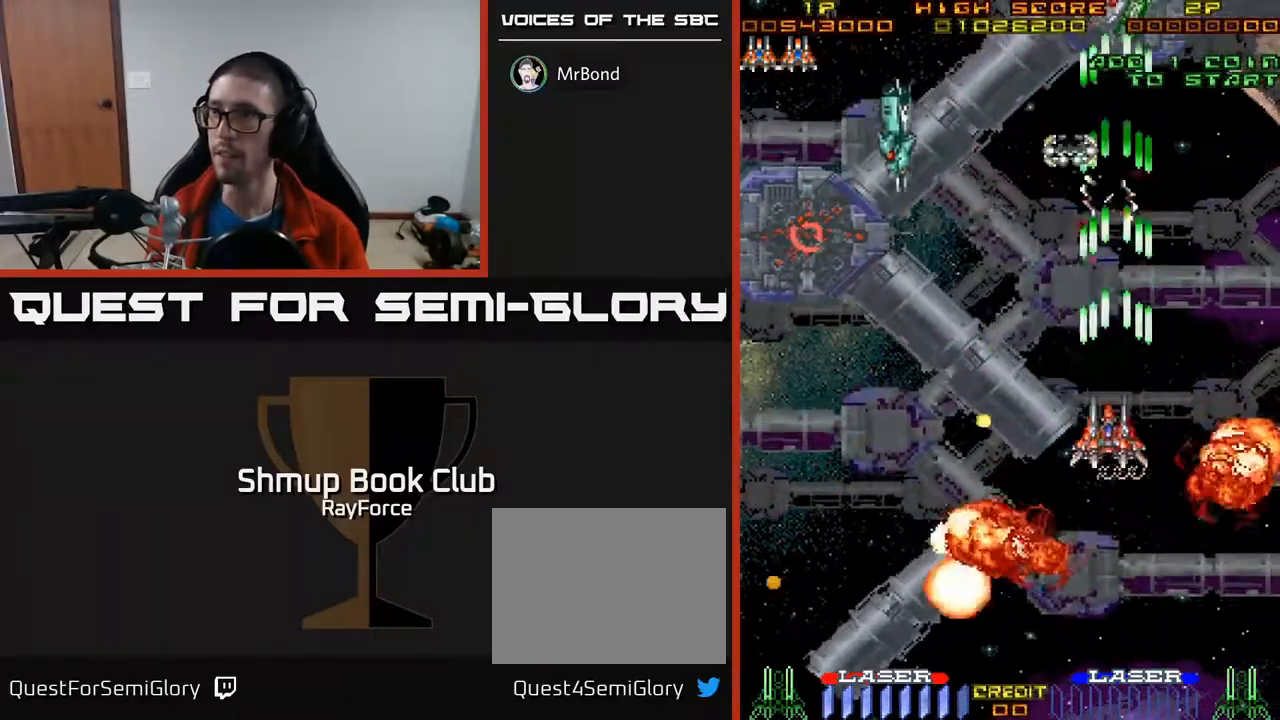
{"buttons": ["A", "DPAD_DOWN", "DPAD_LEFT"], "right_stick": "center", "events": [[117, "DPAD_UP", "up"], [383, "DPAD_DOWN", "down"]]}
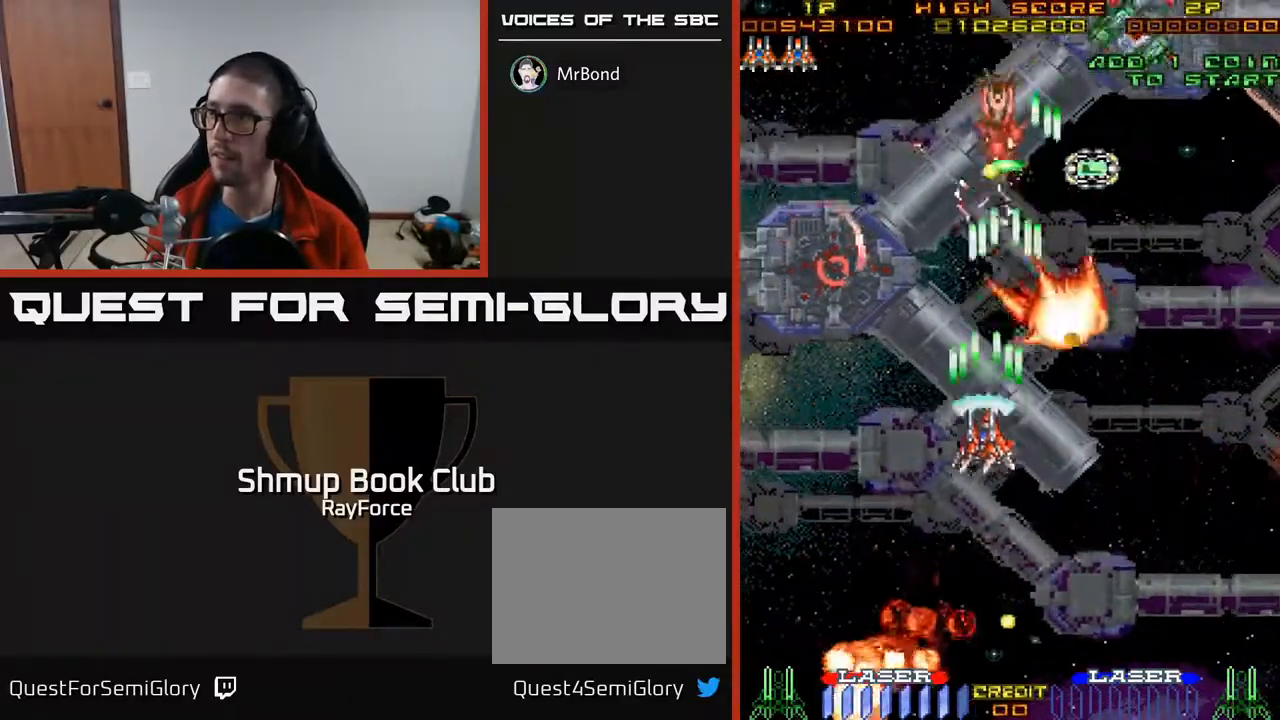
{"buttons": ["A", "DPAD_UP", "DPAD_RIGHT"], "right_stick": "center", "events": [[67, "DPAD_LEFT", "up"], [250, "DPAD_LEFT", "down"], [300, "DPAD_DOWN", "up"], [367, "DPAD_LEFT", "up"], [367, "DPAD_UP", "down"], [383, "DPAD_RIGHT", "down"]]}
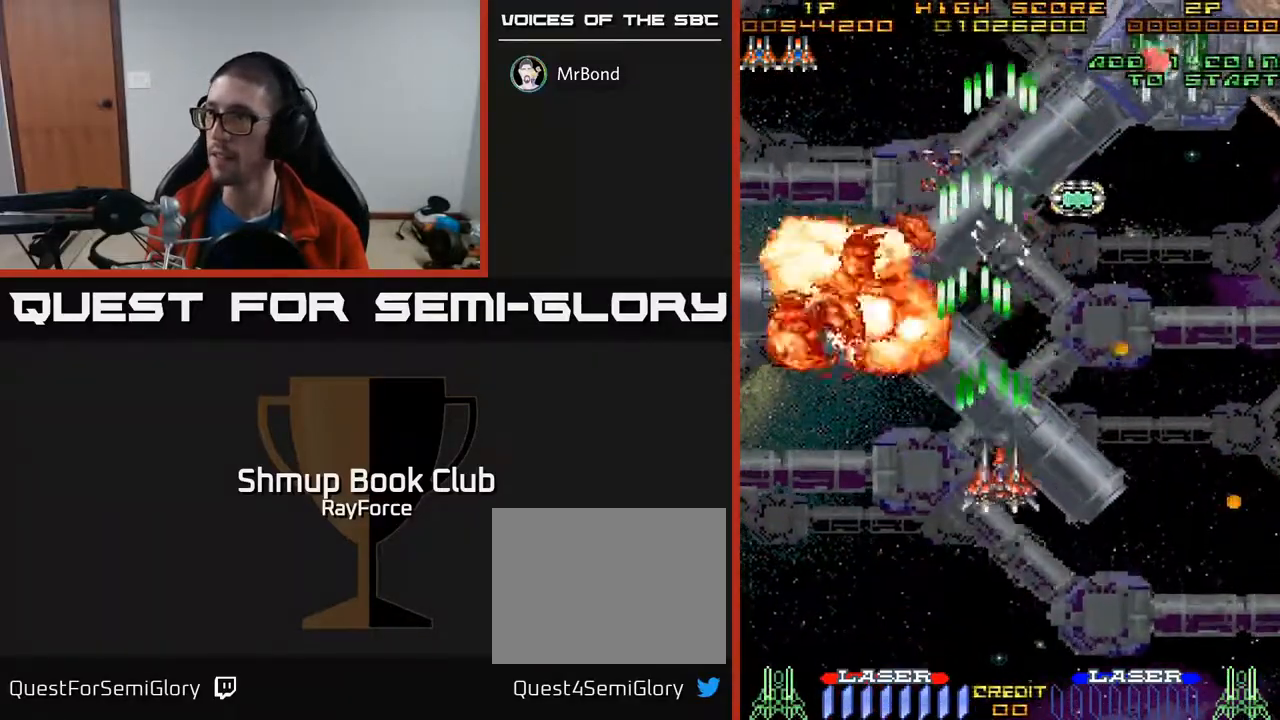
{"buttons": ["A", "DPAD_RIGHT"], "right_stick": "center", "events": [[67, "DPAD_RIGHT", "up"], [217, "DPAD_RIGHT", "down"], [400, "DPAD_UP", "up"]]}
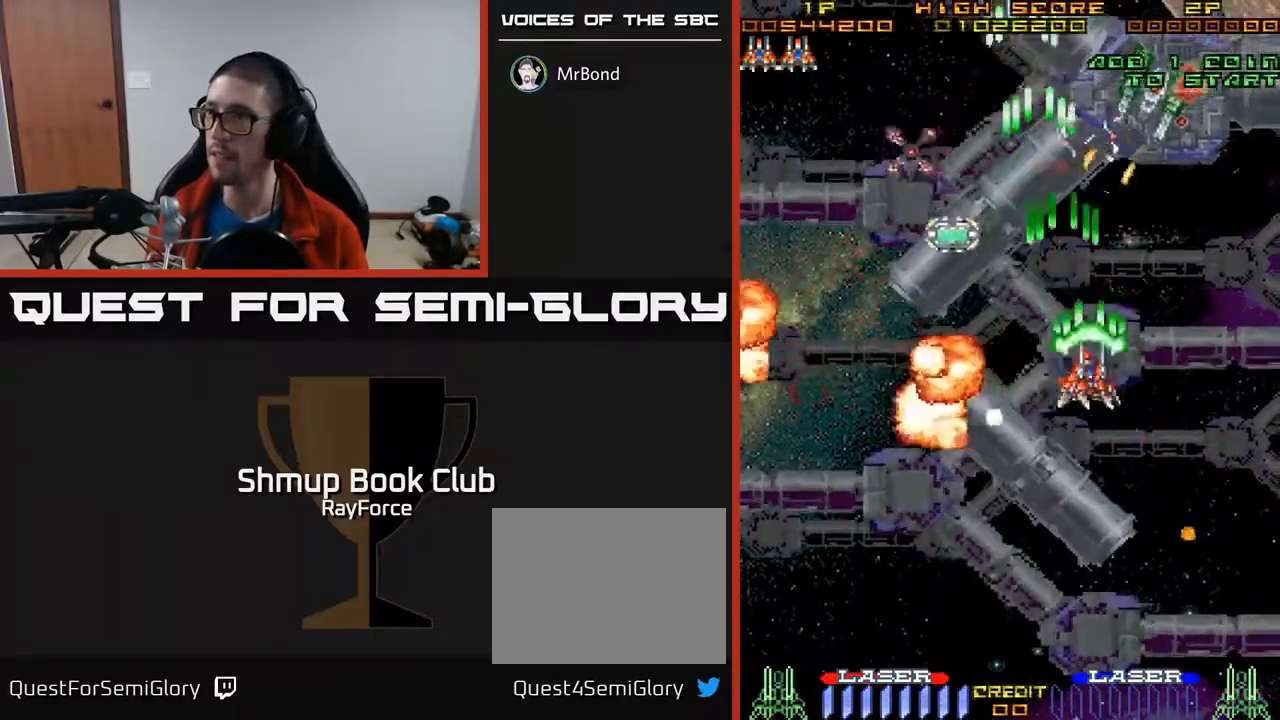
{"buttons": ["A", "X", "DPAD_LEFT"], "right_stick": "center", "events": [[300, "DPAD_UP", "down"], [400, "DPAD_RIGHT", "up"], [433, "DPAD_LEFT", "down"], [483, "DPAD_UP", "up"], [500, "X", "down"]]}
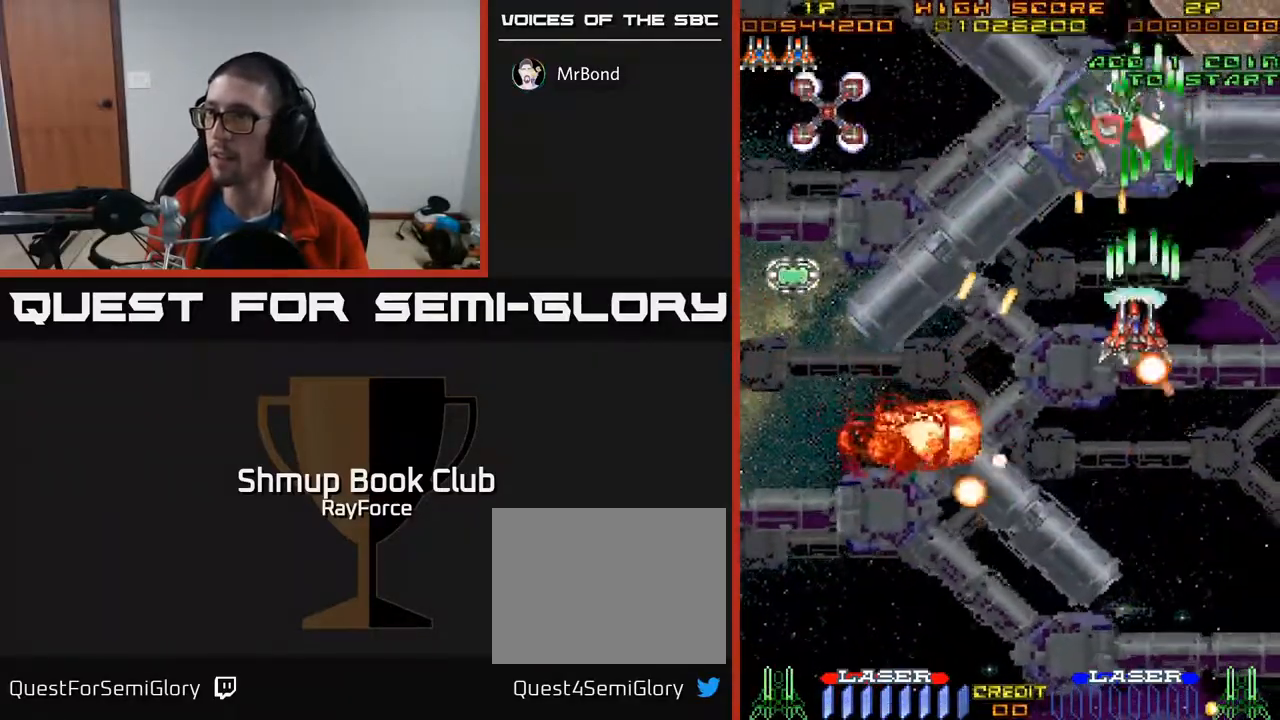
{"buttons": ["A", "DPAD_LEFT"], "right_stick": "center", "events": [[33, "DPAD_DOWN", "down"], [67, "DPAD_LEFT", "up"], [150, "X", "up"], [200, "DPAD_LEFT", "down"], [217, "DPAD_DOWN", "up"], [233, "DPAD_DOWN", "down"], [317, "DPAD_DOWN", "up"]]}
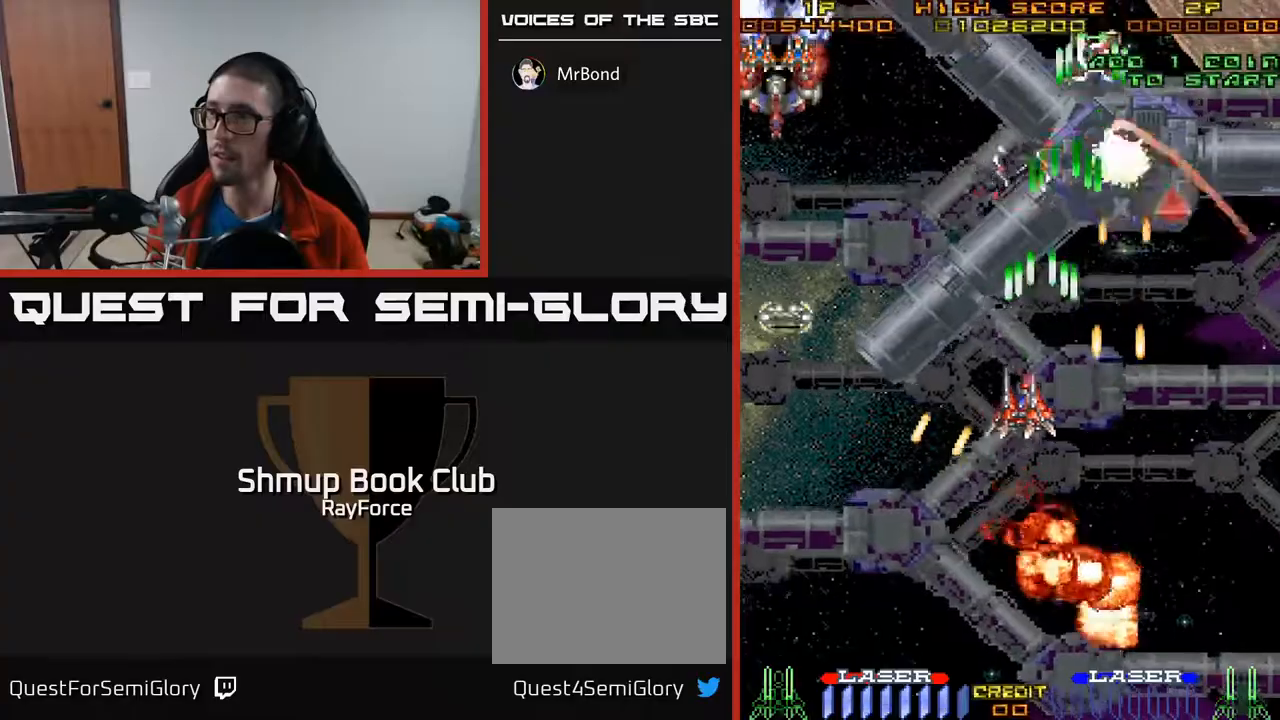
{"buttons": ["A", "DPAD_LEFT"], "right_stick": "center", "events": []}
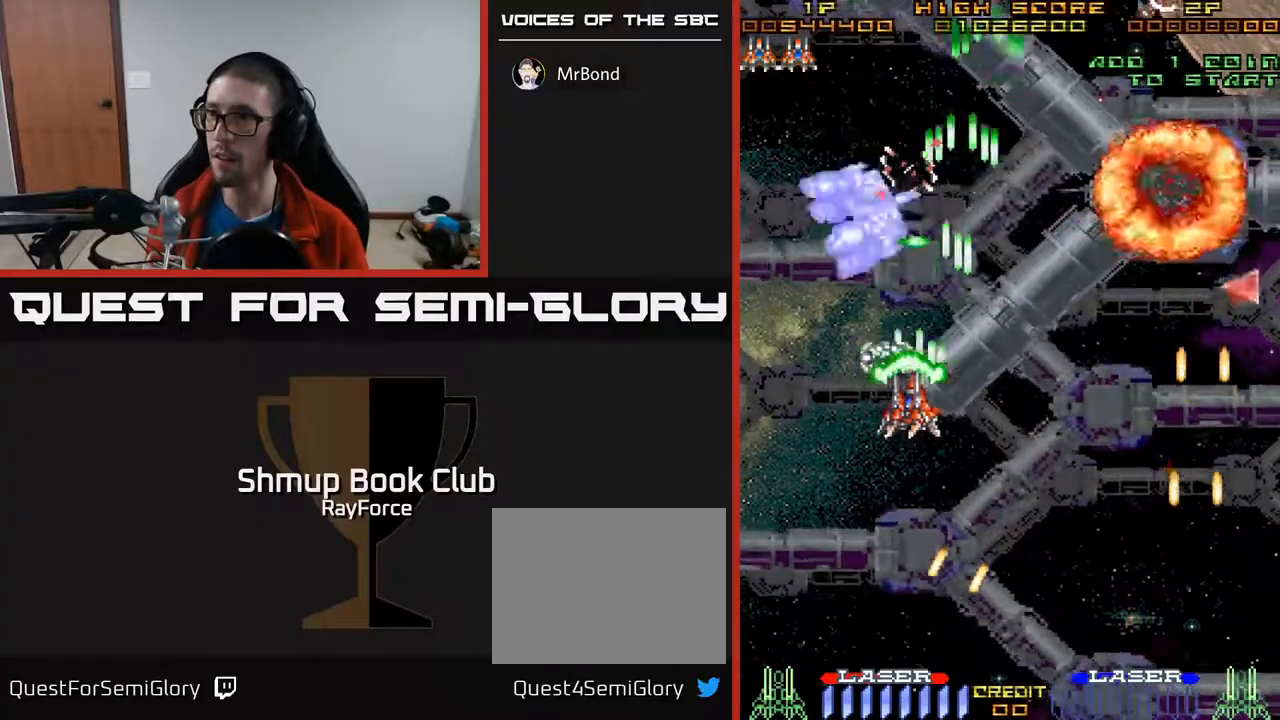
{"buttons": ["A"], "right_stick": "center", "events": [[117, "DPAD_DOWN", "down"], [117, "DPAD_LEFT", "up"], [150, "DPAD_RIGHT", "down"], [250, "DPAD_DOWN", "up"], [367, "DPAD_UP", "down"], [400, "DPAD_RIGHT", "up"], [500, "DPAD_UP", "up"]]}
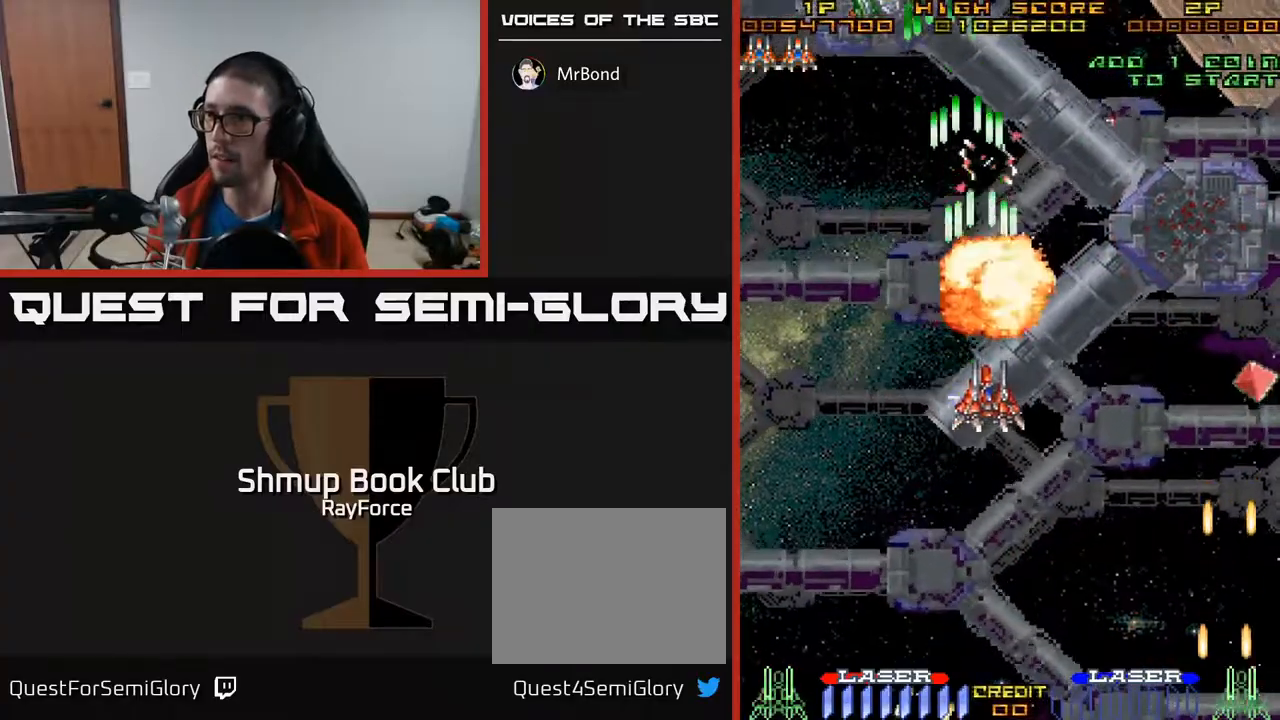
{"buttons": ["A", "DPAD_DOWN", "DPAD_RIGHT"], "right_stick": "center", "events": [[17, "DPAD_RIGHT", "down"], [200, "DPAD_DOWN", "down"]]}
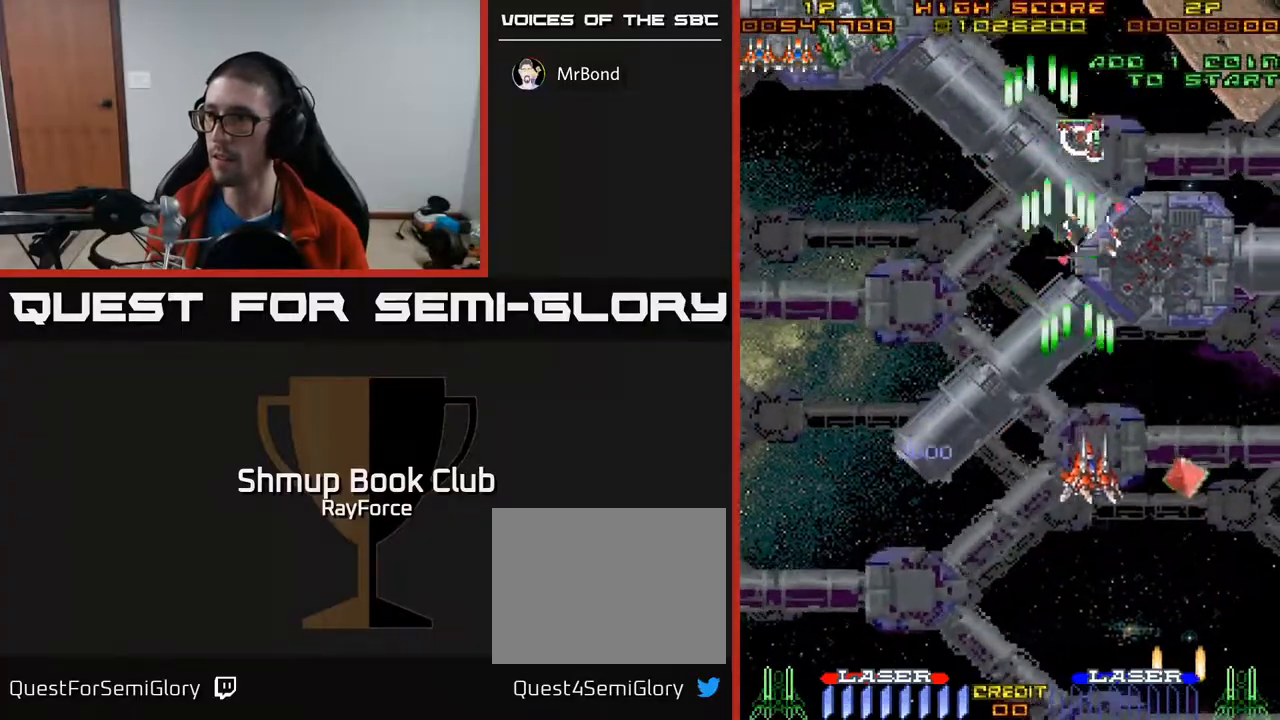
{"buttons": ["A", "DPAD_LEFT"], "right_stick": "center", "events": [[367, "DPAD_RIGHT", "up"], [383, "DPAD_DOWN", "up"], [400, "DPAD_LEFT", "down"]]}
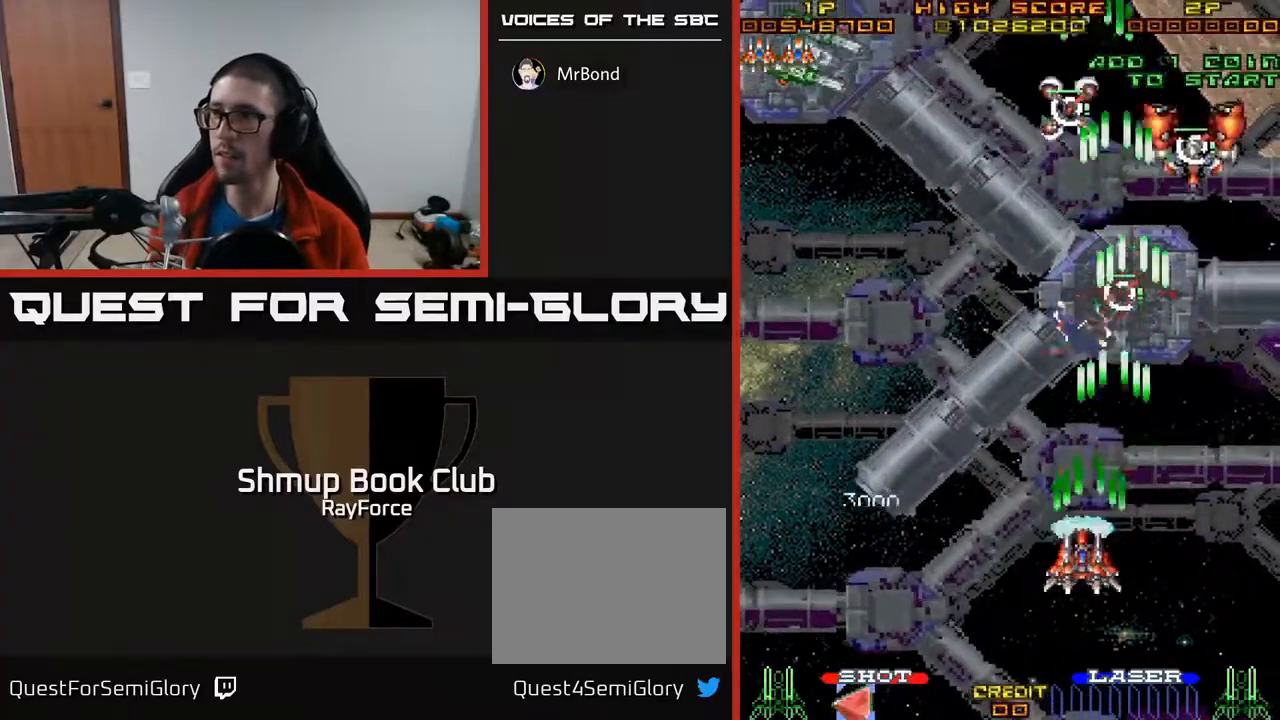
{"buttons": ["A", "DPAD_RIGHT"], "right_stick": "center", "events": [[217, "DPAD_LEFT", "up"], [233, "DPAD_DOWN", "down"], [233, "DPAD_RIGHT", "down"], [267, "DPAD_DOWN", "up"]]}
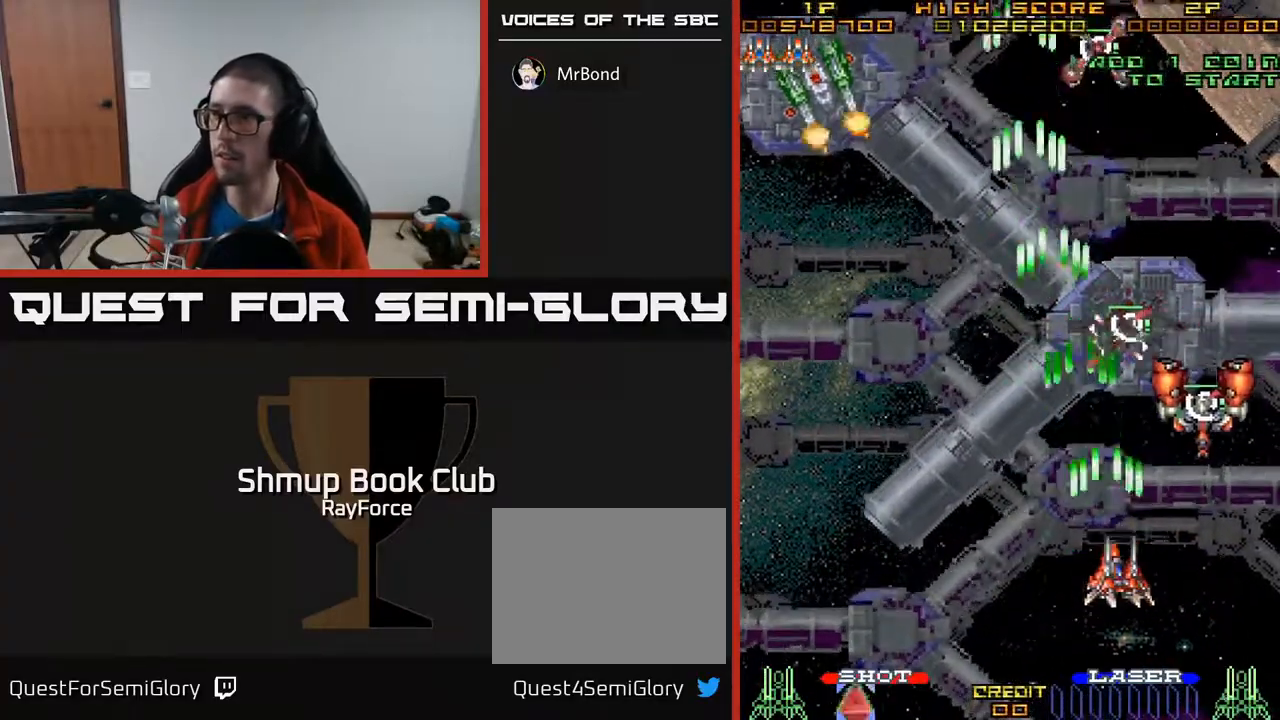
{"buttons": ["A", "DPAD_LEFT"], "right_stick": "center", "events": [[50, "DPAD_DOWN", "down"], [217, "DPAD_RIGHT", "up"], [250, "DPAD_LEFT", "down"], [400, "DPAD_LEFT", "up"], [483, "DPAD_LEFT", "down"], [500, "DPAD_DOWN", "up"]]}
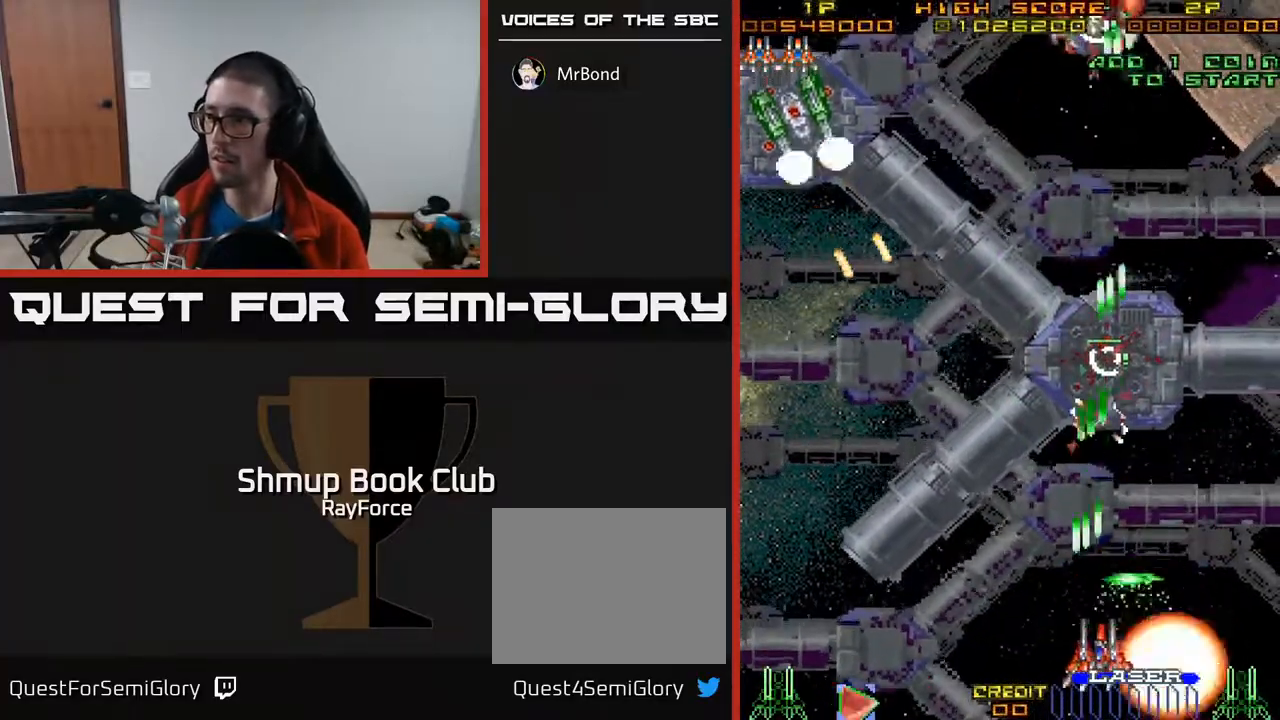
{"buttons": ["A", "DPAD_LEFT"], "right_stick": "center", "events": []}
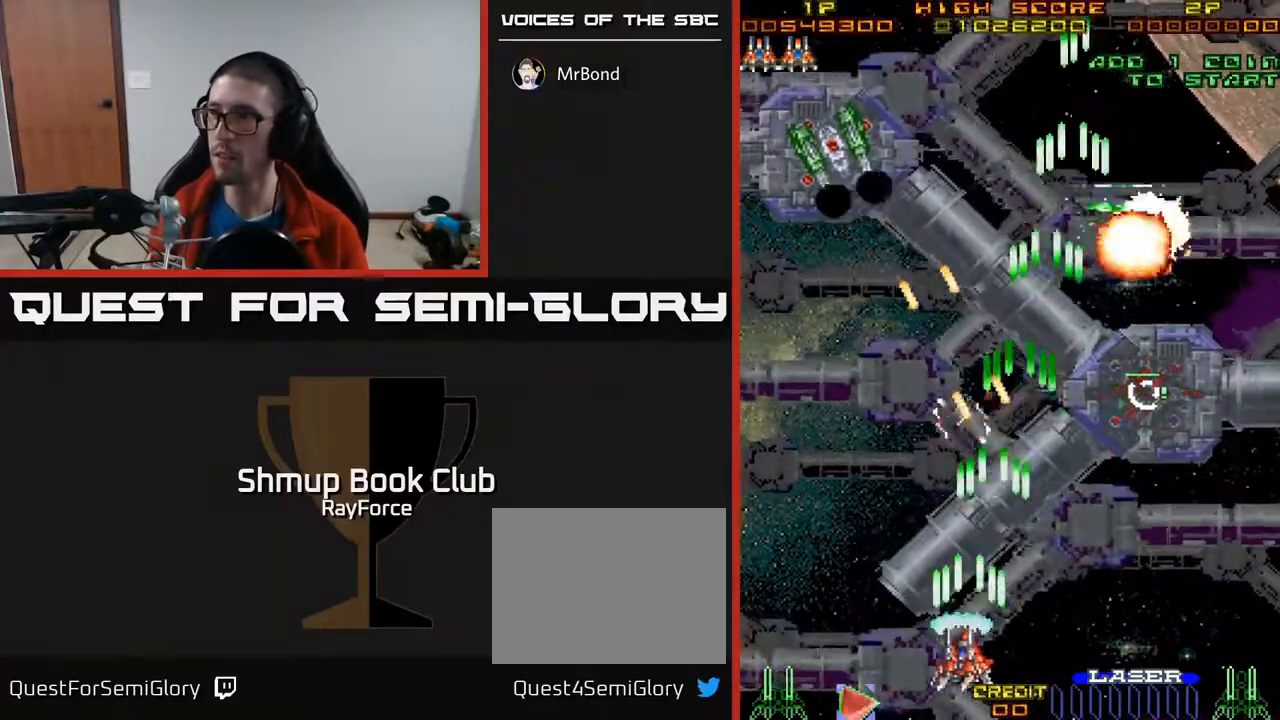
{"buttons": ["A", "DPAD_UP", "DPAD_LEFT"], "right_stick": "center", "events": [[33, "DPAD_UP", "down"]]}
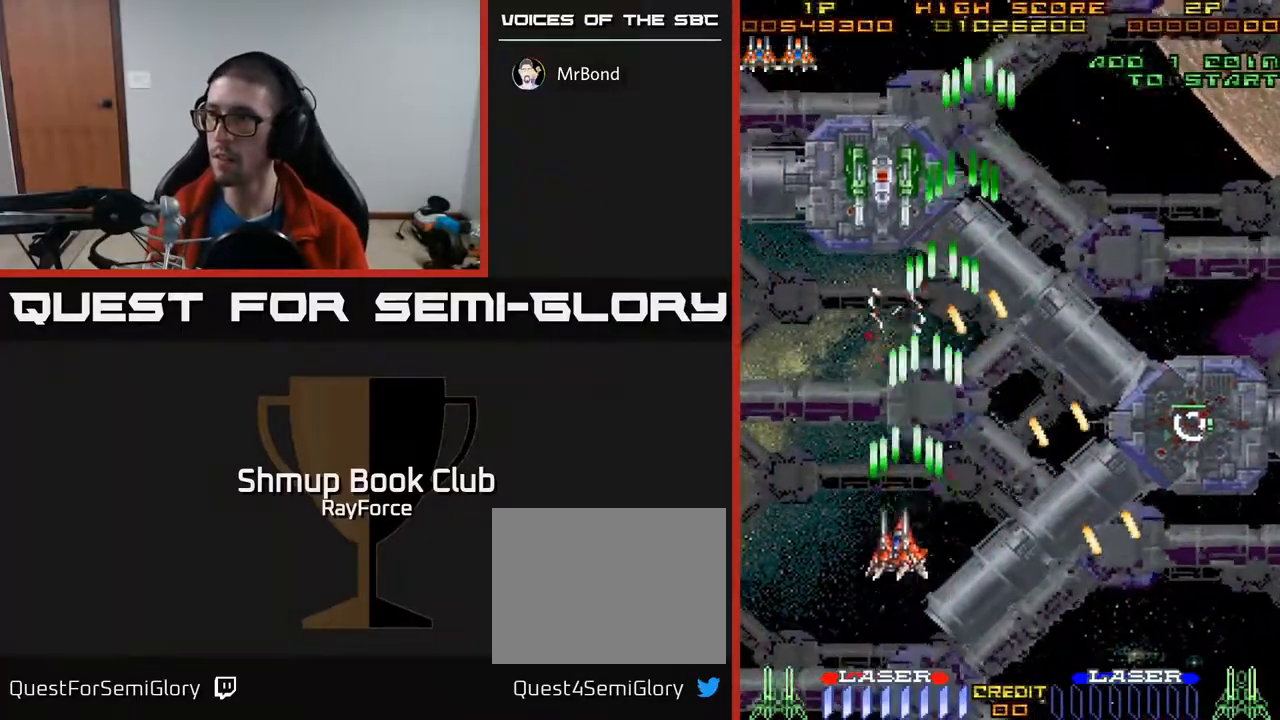
{"buttons": ["A", "X", "DPAD_DOWN", "DPAD_RIGHT"], "right_stick": "center", "events": [[33, "DPAD_LEFT", "up"], [367, "DPAD_UP", "up"], [383, "DPAD_RIGHT", "down"], [400, "DPAD_DOWN", "down"], [417, "X", "down"]]}
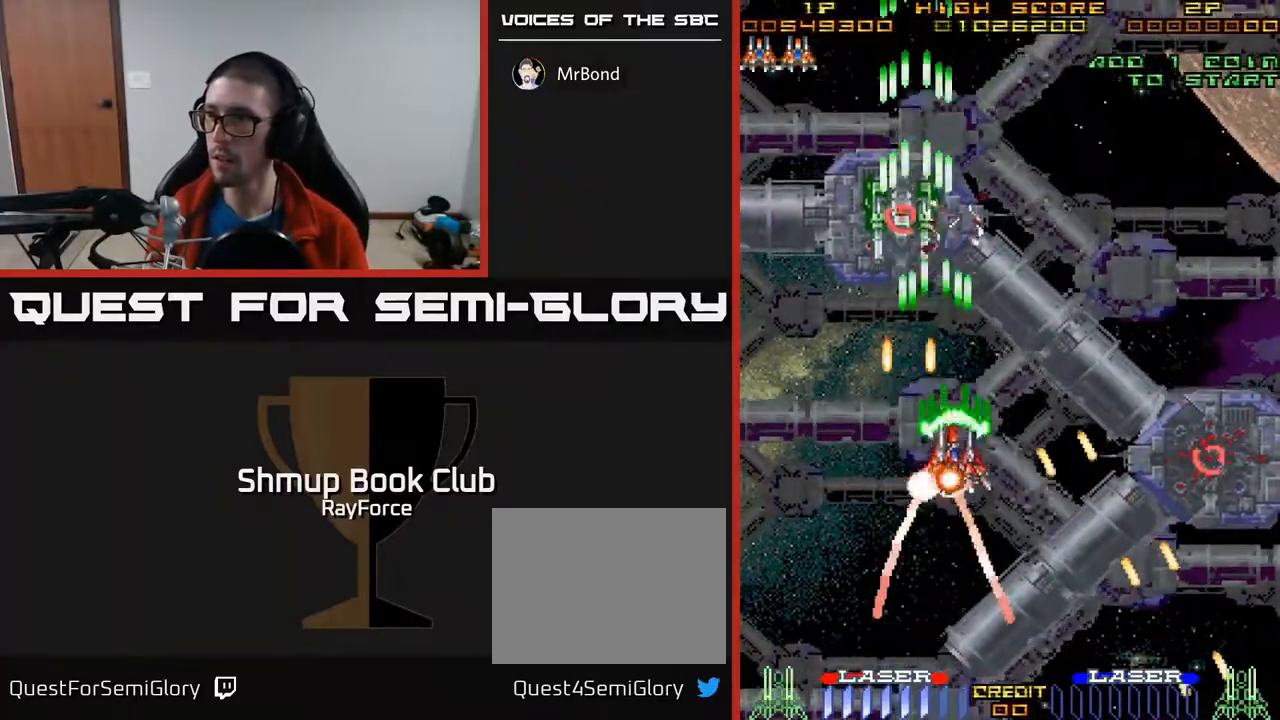
{"buttons": ["A"], "right_stick": "center", "events": [[67, "X", "up"], [83, "DPAD_DOWN", "up"], [183, "DPAD_RIGHT", "up"], [183, "DPAD_UP", "down"], [267, "DPAD_RIGHT", "down"], [267, "DPAD_UP", "up"], [483, "DPAD_RIGHT", "up"]]}
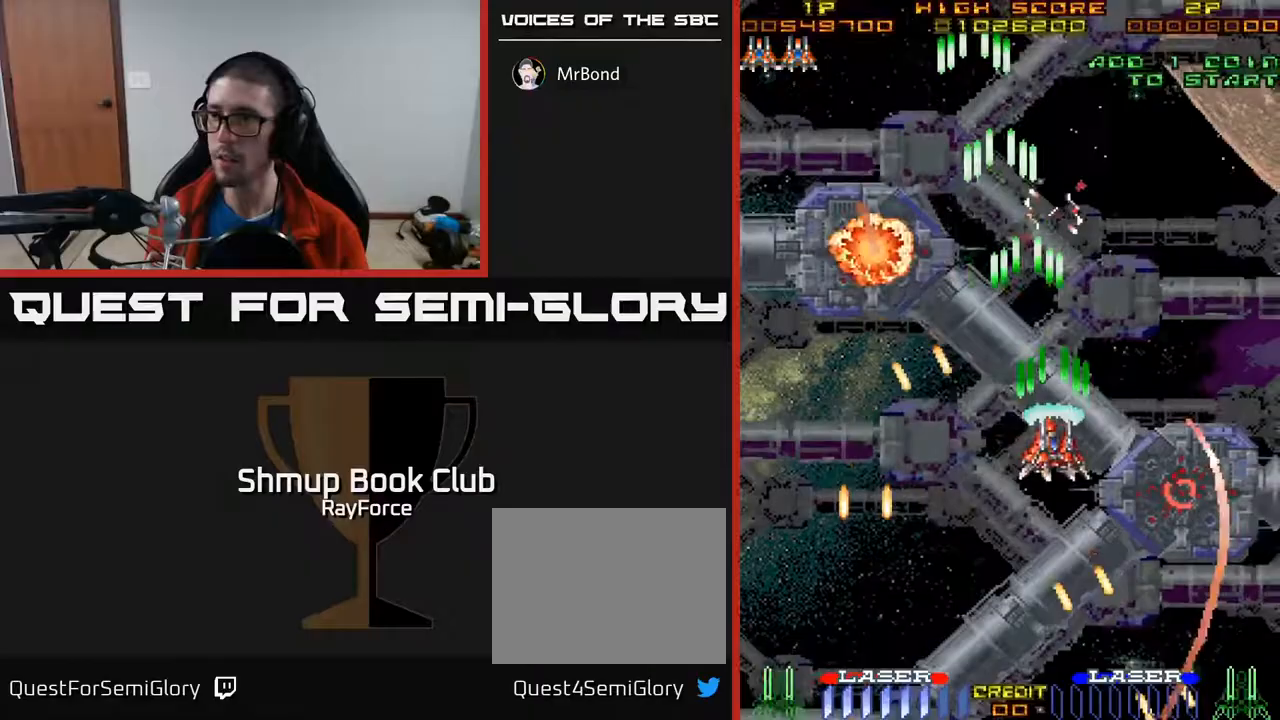
{"buttons": ["A", "DPAD_UP"], "right_stick": "center", "events": [[50, "DPAD_DOWN", "down"], [50, "DPAD_RIGHT", "down"], [83, "DPAD_RIGHT", "up"], [350, "DPAD_RIGHT", "down"], [383, "DPAD_DOWN", "up"], [467, "DPAD_UP", "down"], [483, "DPAD_RIGHT", "up"]]}
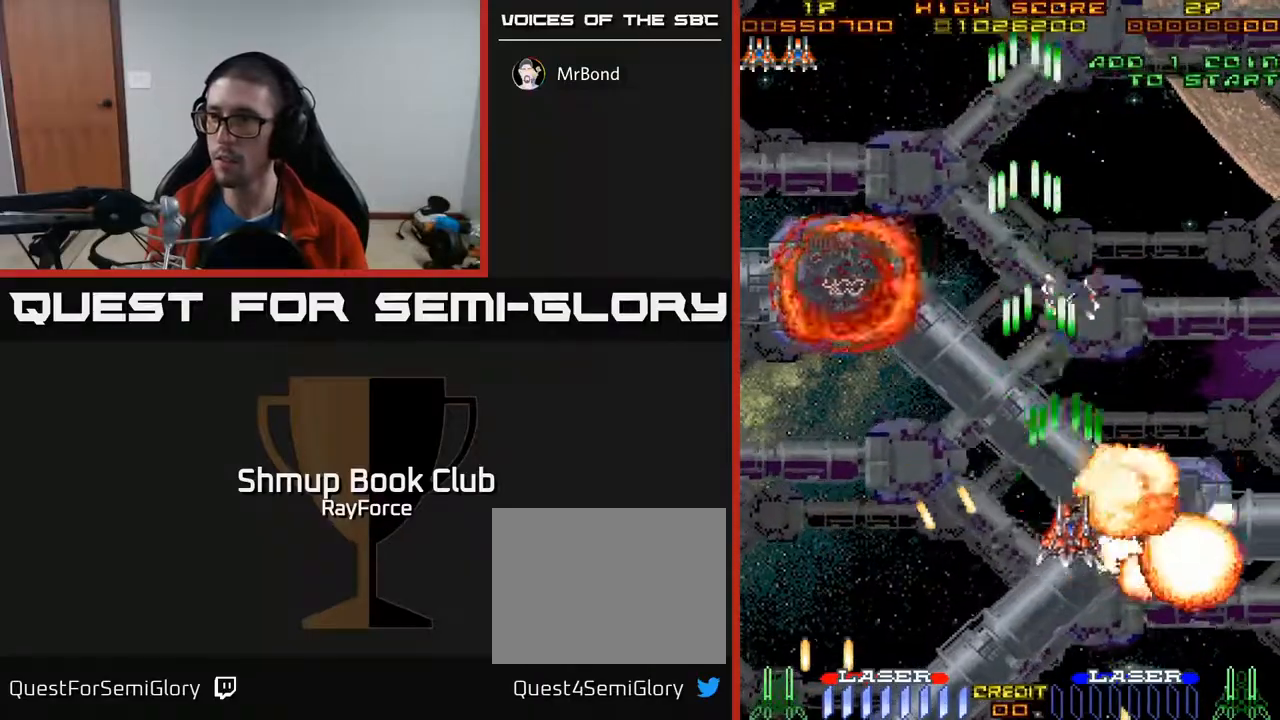
{"buttons": ["A", "DPAD_LEFT"], "right_stick": "center", "events": [[50, "DPAD_LEFT", "down"], [233, "DPAD_UP", "up"]]}
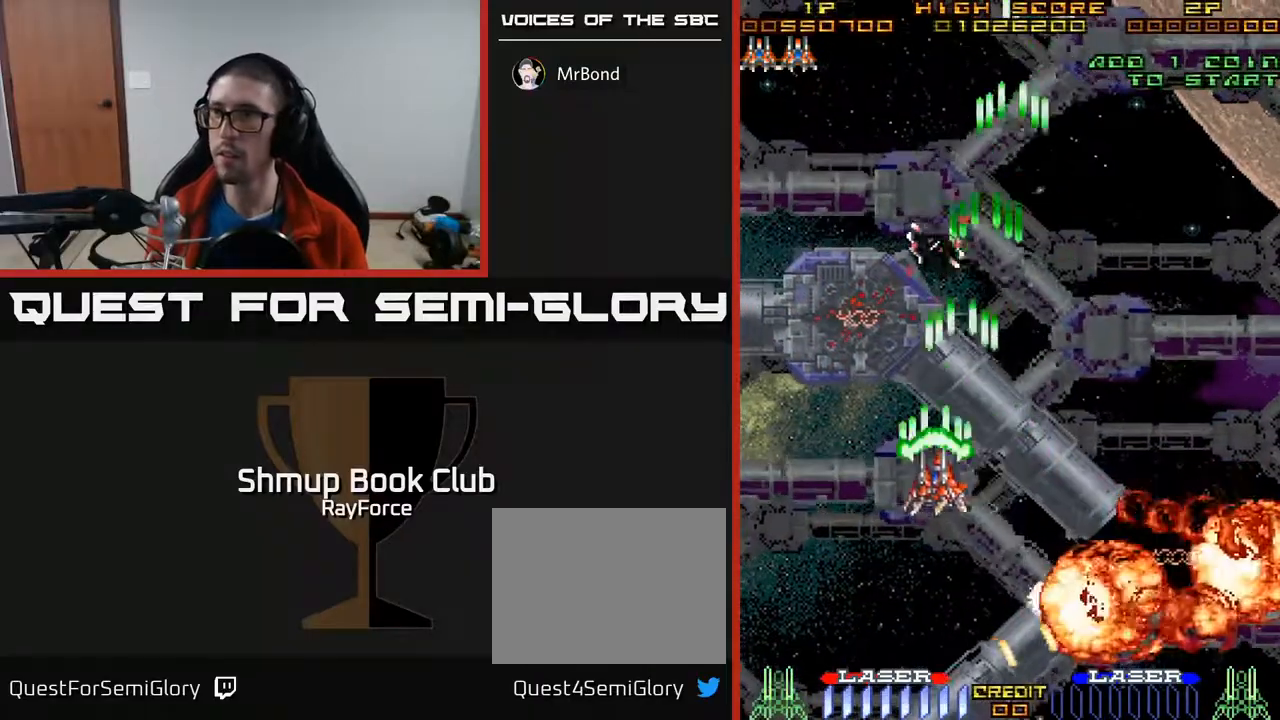
{"buttons": ["A", "X", "DPAD_RIGHT"], "right_stick": "center", "events": [[33, "DPAD_DOWN", "down"], [367, "DPAD_LEFT", "up"], [383, "X", "down"], [467, "DPAD_RIGHT", "down"], [483, "DPAD_DOWN", "up"]]}
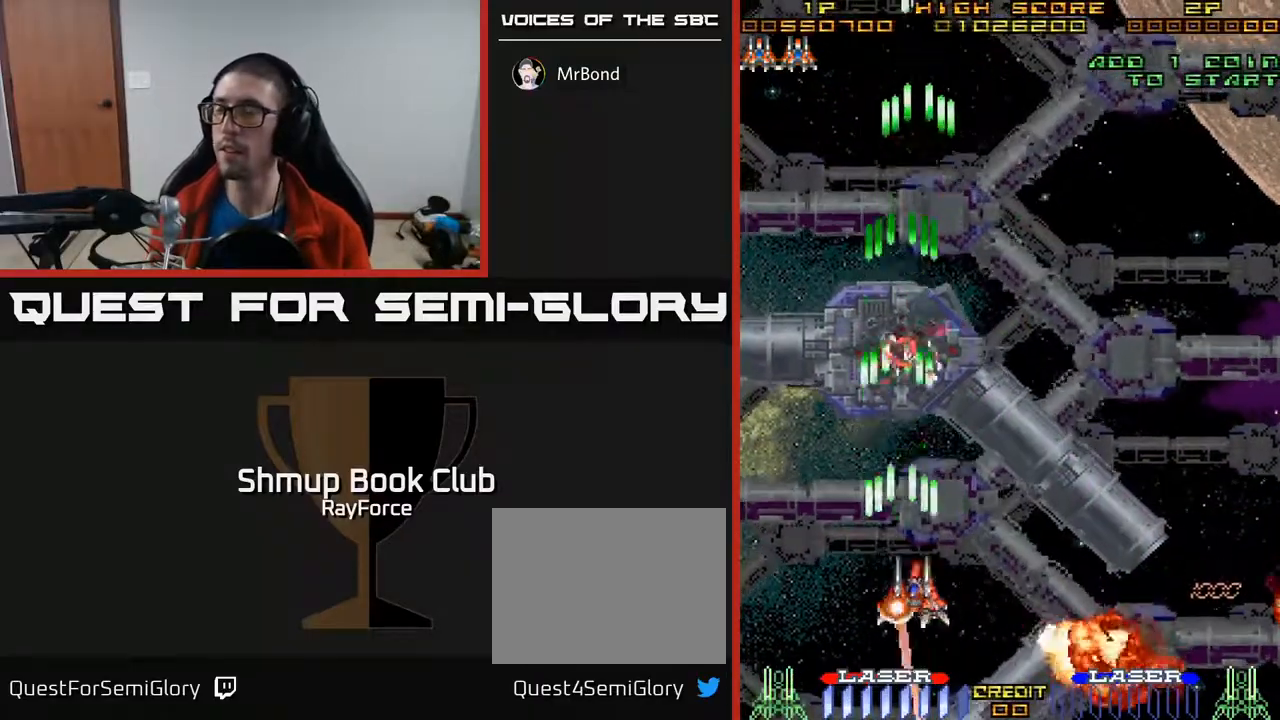
{"buttons": ["A"], "right_stick": "center", "events": [[17, "X", "up"], [267, "DPAD_UP", "down"], [433, "DPAD_UP", "up"], [450, "DPAD_RIGHT", "up"]]}
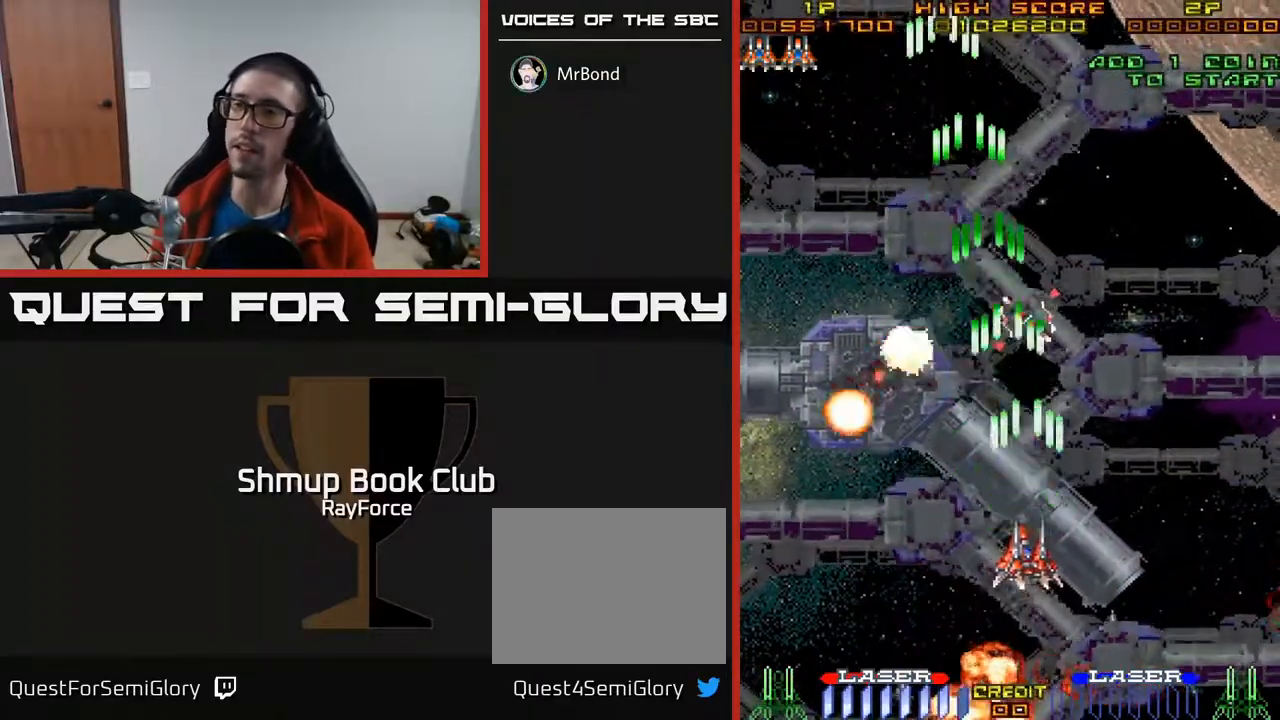
{"buttons": ["A", "DPAD_RIGHT"], "right_stick": "center", "events": [[417, "DPAD_RIGHT", "down"]]}
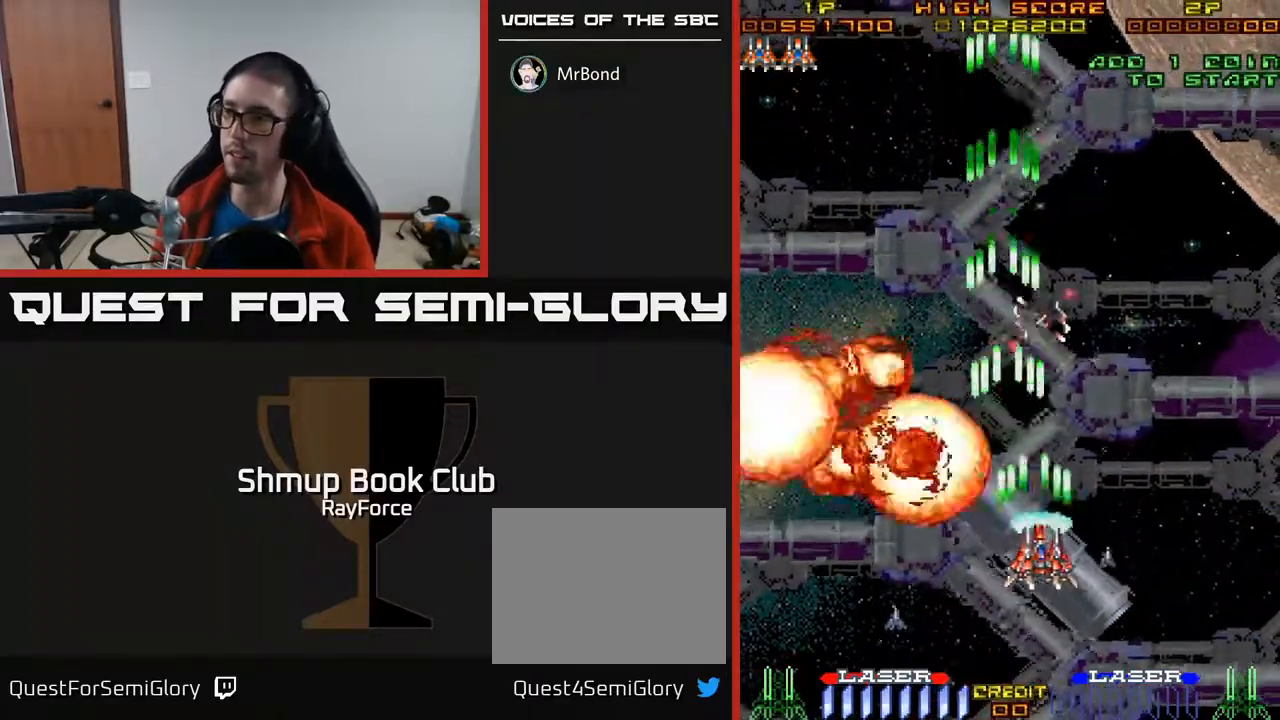
{"buttons": ["A", "DPAD_LEFT"], "right_stick": "center", "events": [[67, "DPAD_DOWN", "down"], [133, "DPAD_RIGHT", "up"], [167, "DPAD_DOWN", "up"], [183, "DPAD_LEFT", "down"]]}
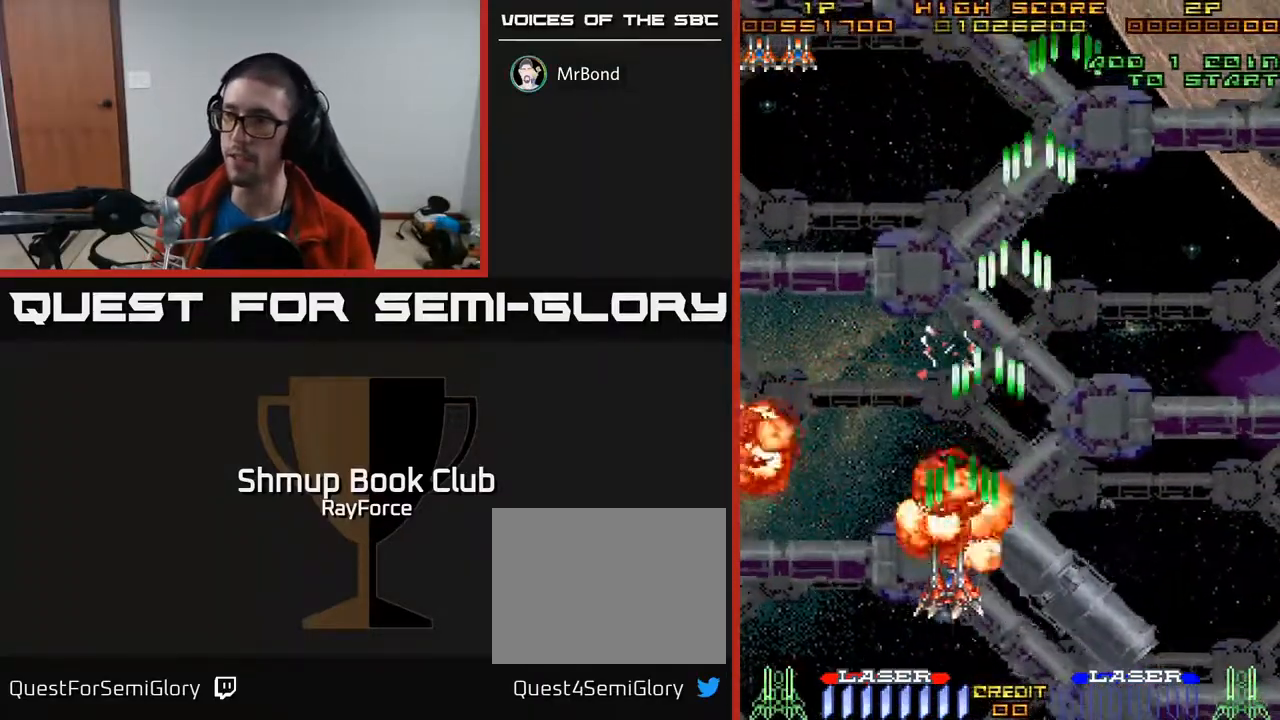
{"buttons": ["A", "DPAD_UP", "DPAD_RIGHT"], "right_stick": "center", "events": [[67, "DPAD_DOWN", "down"], [100, "DPAD_LEFT", "up"], [217, "DPAD_RIGHT", "down"], [233, "DPAD_DOWN", "up"], [250, "A", "up"], [317, "DPAD_UP", "down"], [383, "A", "down"]]}
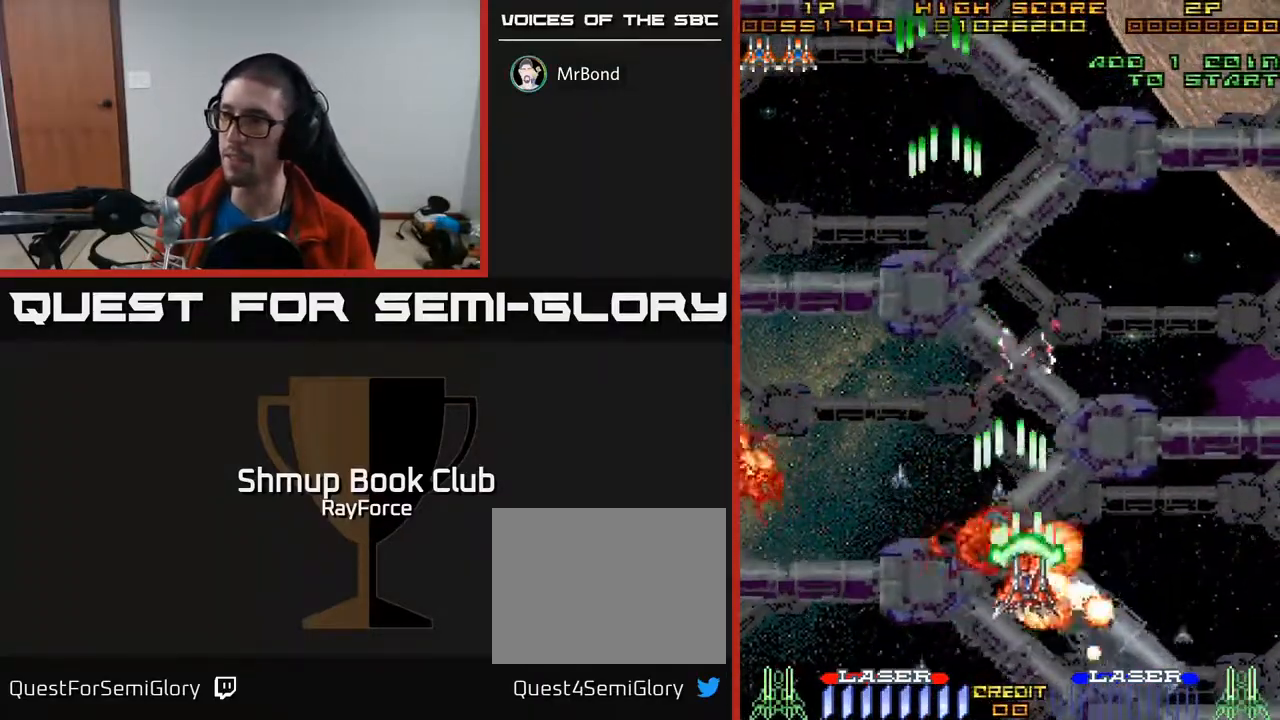
{"buttons": ["A", "DPAD_DOWN", "DPAD_LEFT"], "right_stick": "center", "events": [[117, "DPAD_UP", "up"], [283, "DPAD_DOWN", "down"], [400, "DPAD_RIGHT", "up"], [433, "DPAD_LEFT", "down"]]}
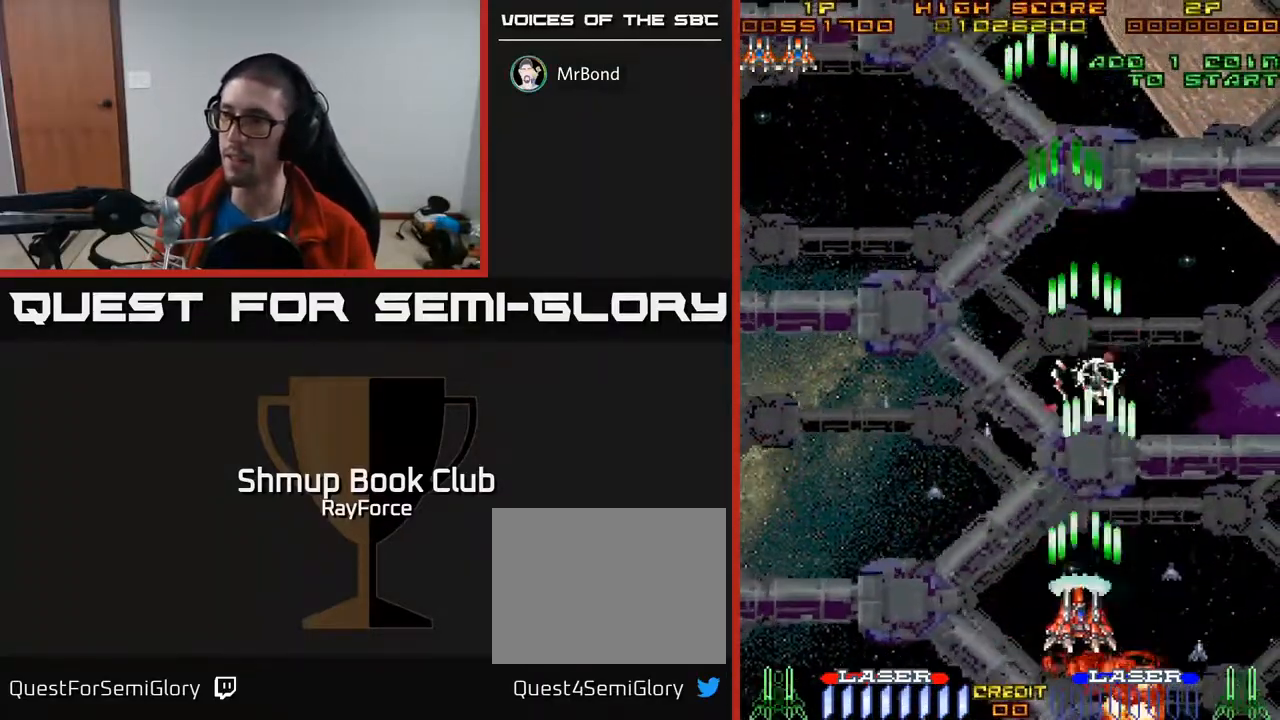
{"buttons": ["A", "DPAD_UP", "DPAD_LEFT"], "right_stick": "center", "events": [[17, "DPAD_DOWN", "up"], [383, "DPAD_UP", "down"]]}
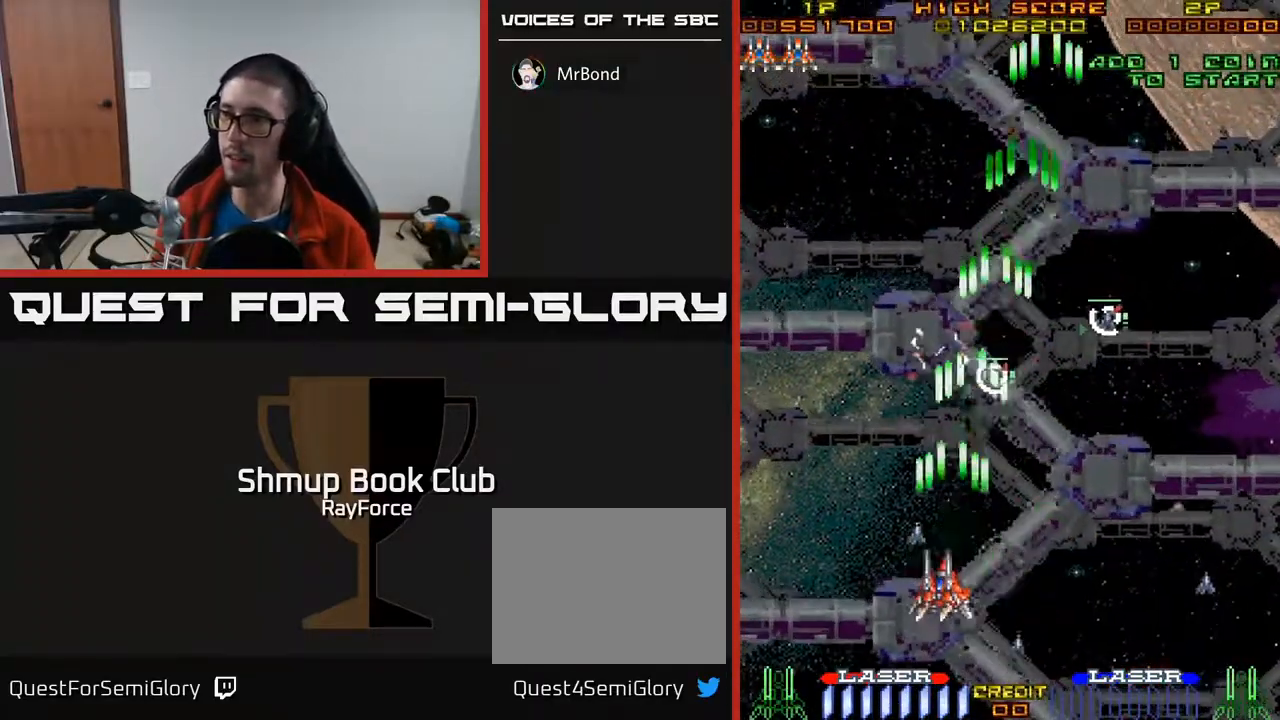
{"buttons": ["A", "DPAD_DOWN", "DPAD_RIGHT"], "right_stick": "center", "events": [[117, "DPAD_UP", "up"], [150, "DPAD_DOWN", "down"], [150, "DPAD_LEFT", "up"], [183, "DPAD_RIGHT", "down"]]}
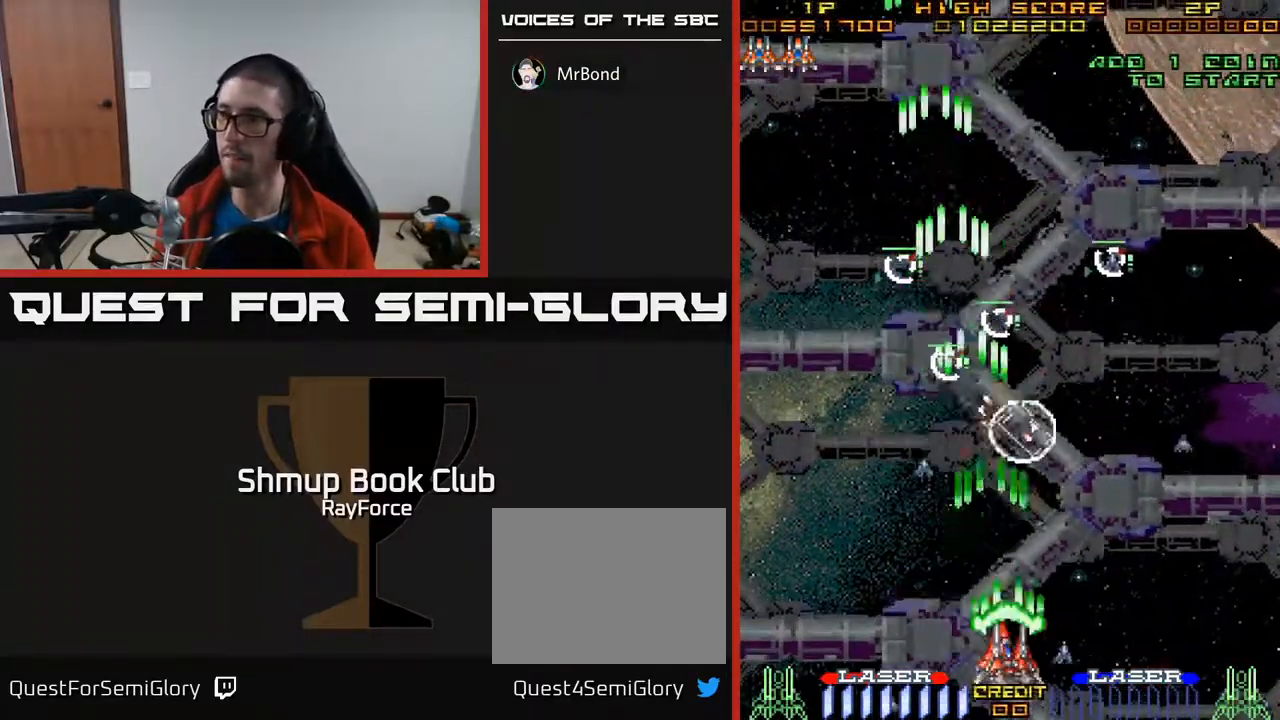
{"buttons": ["A", "DPAD_UP", "DPAD_RIGHT"], "right_stick": "center", "events": [[67, "DPAD_DOWN", "up"], [417, "DPAD_UP", "down"]]}
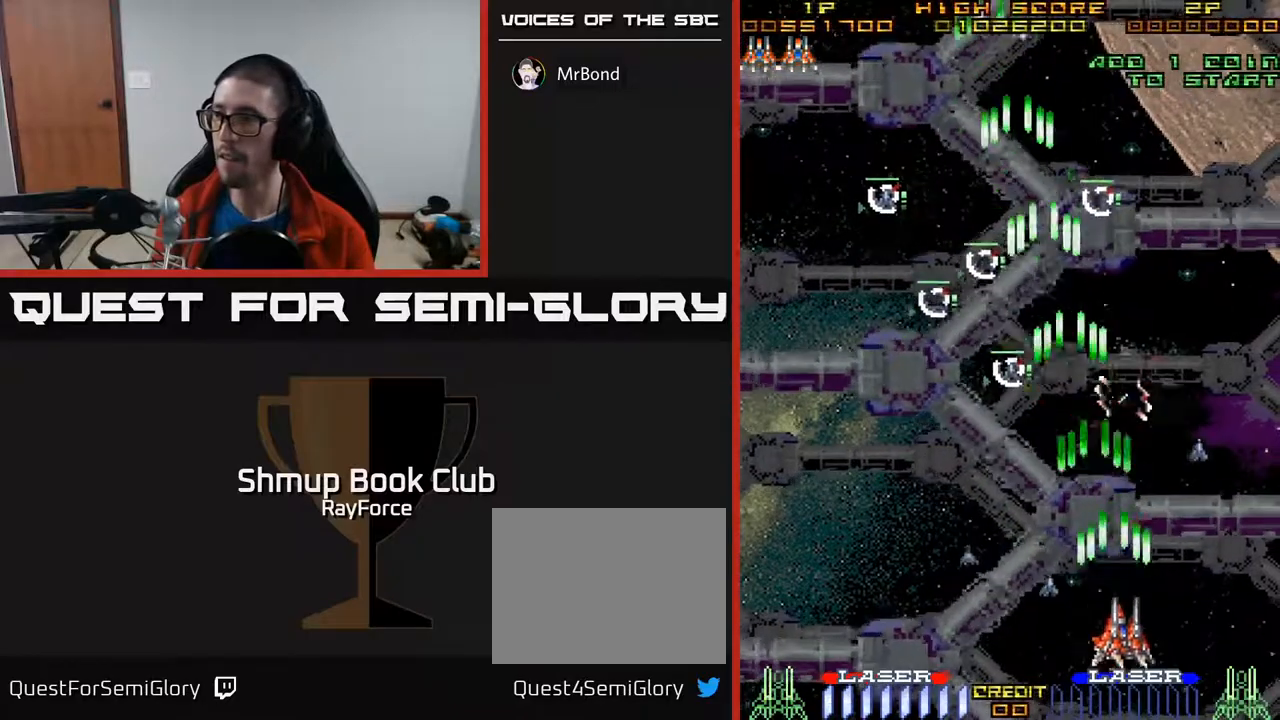
{"buttons": ["A", "X", "DPAD_LEFT"], "right_stick": "center", "events": [[83, "DPAD_UP", "up"], [250, "DPAD_DOWN", "down"], [300, "DPAD_RIGHT", "up"], [367, "DPAD_LEFT", "down"], [417, "DPAD_DOWN", "up"], [417, "X", "down"]]}